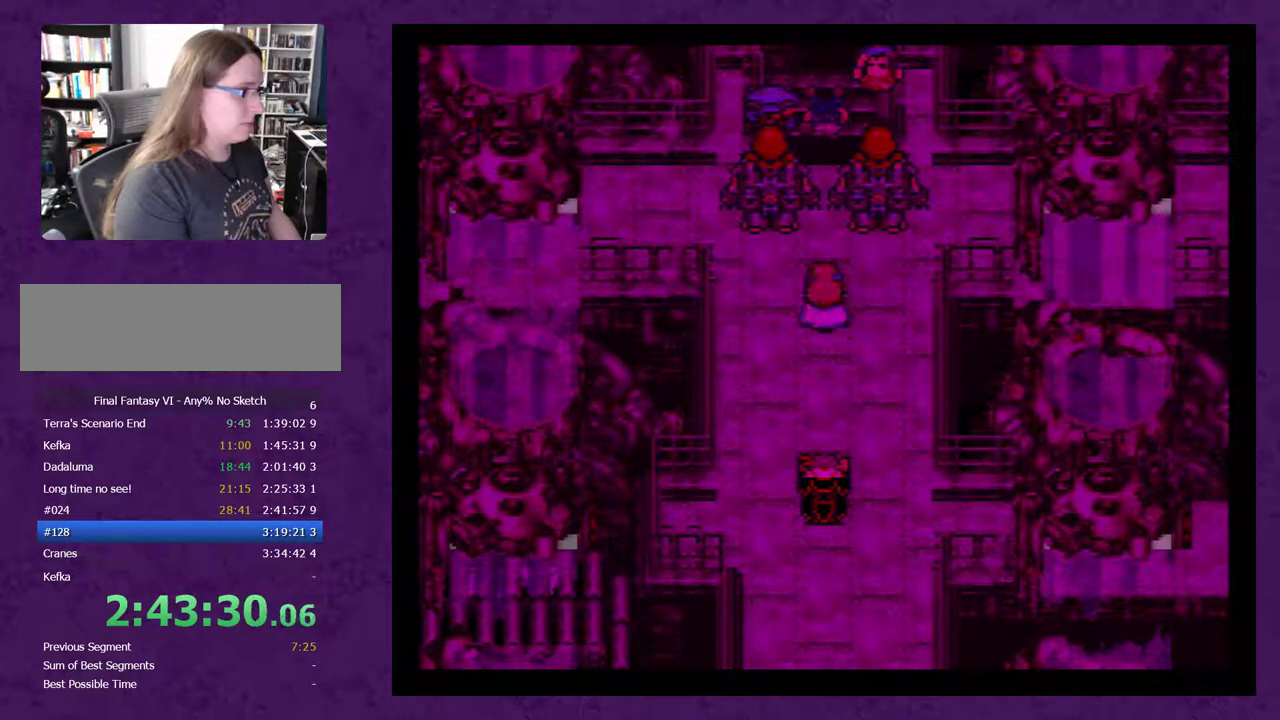
Gameplay with a controller (Nintendo layout); each line is a JSON object with the inputs held at the frame after it. "events" lists button and stick changes between this image and that frame as [ms after this image, input, new state], when the widget could be followed in between. Not read: L3 R3.
{"buttons": [], "events": [[100, "A", "up"], [150, "A", "down"], [283, "A", "up"], [383, "A", "down"], [500, "A", "up"]]}
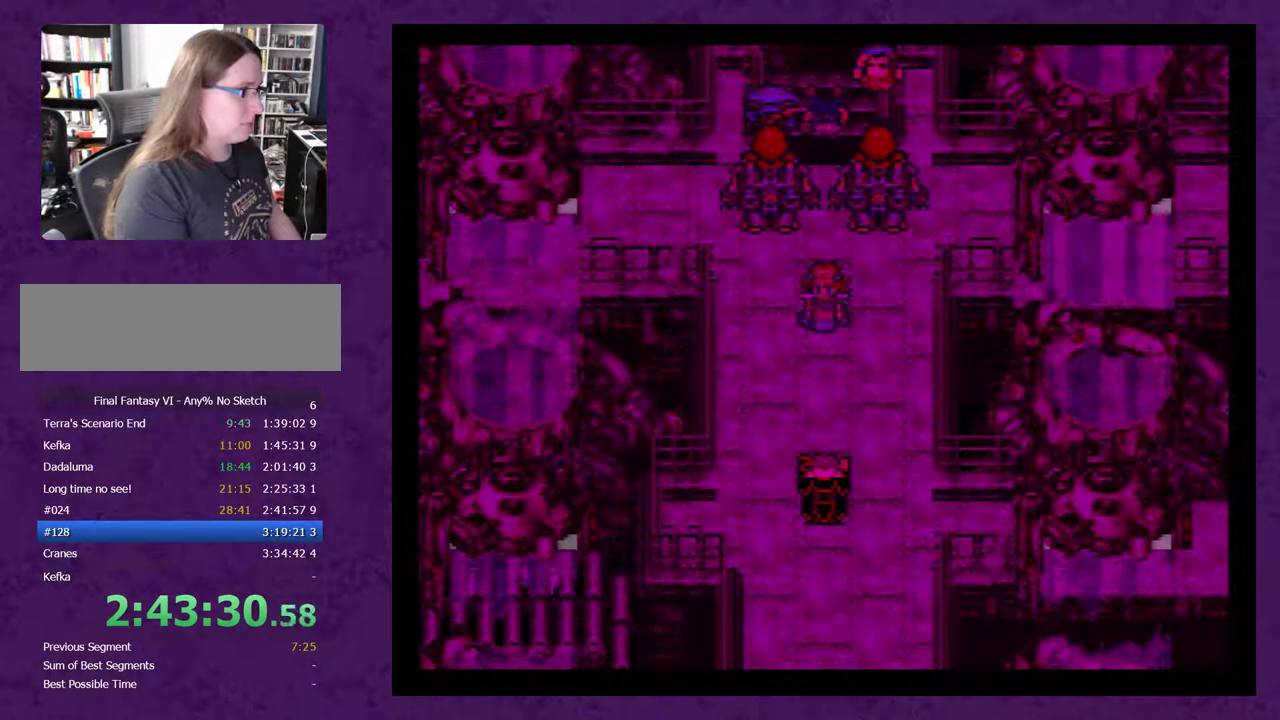
{"buttons": ["A"], "events": [[67, "A", "down"], [150, "A", "up"], [250, "A", "down"], [350, "A", "up"], [433, "A", "down"]]}
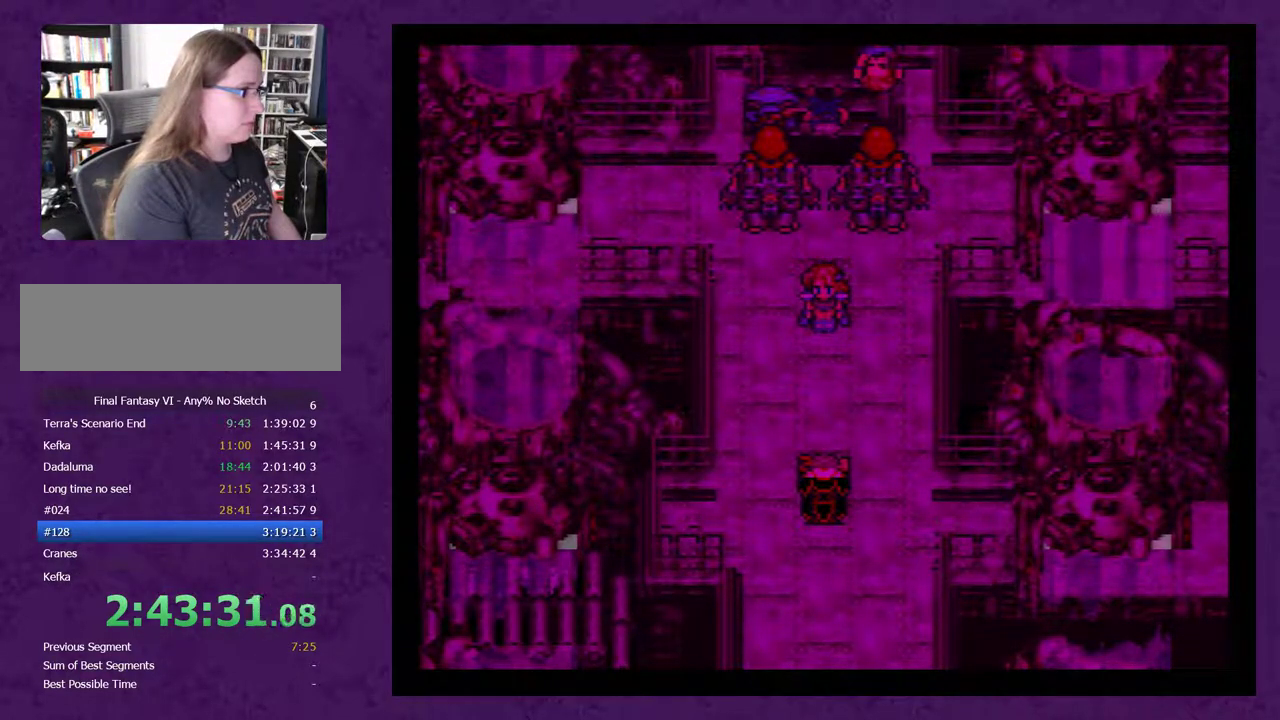
{"buttons": ["A"], "events": [[33, "A", "up"], [117, "A", "down"], [217, "A", "up"], [317, "A", "down"], [400, "A", "up"], [500, "A", "down"]]}
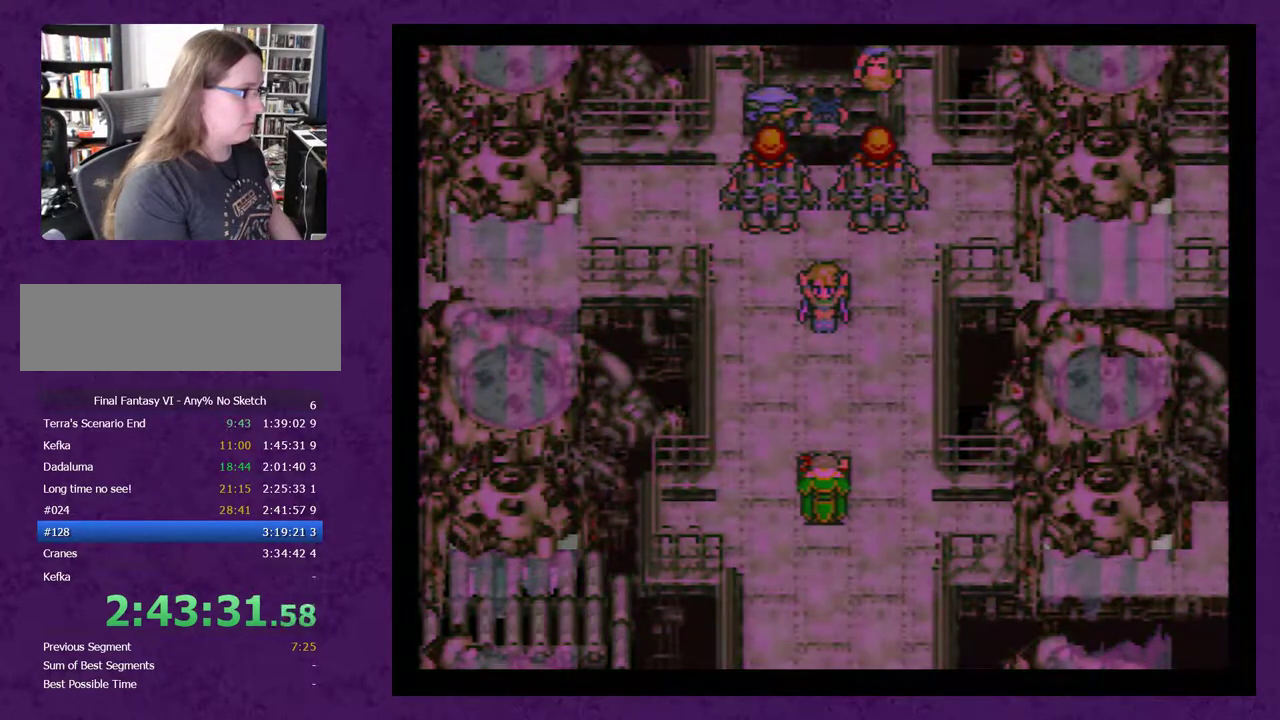
{"buttons": [], "events": [[100, "A", "up"], [183, "A", "down"], [283, "A", "up"], [350, "A", "down"], [433, "A", "up"]]}
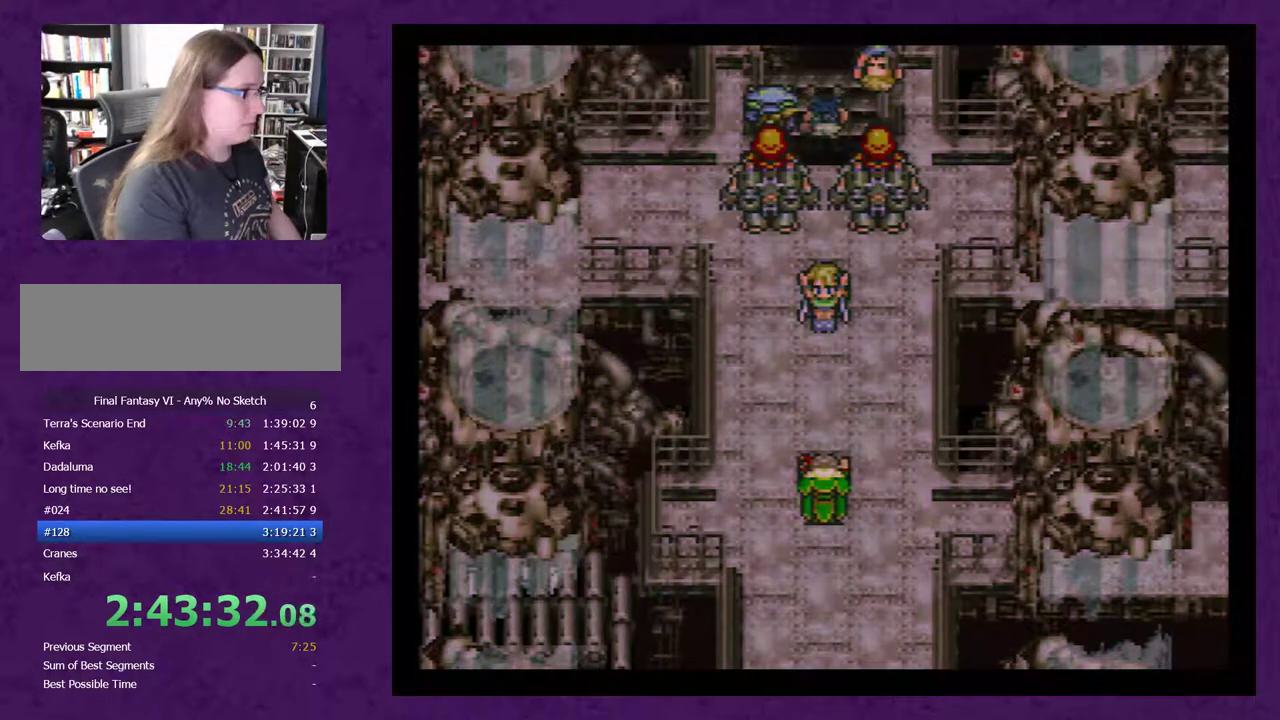
{"buttons": ["A"], "events": [[33, "A", "down"], [100, "A", "up"], [150, "A", "down"], [217, "A", "up"], [317, "A", "down"], [400, "A", "up"], [467, "A", "down"]]}
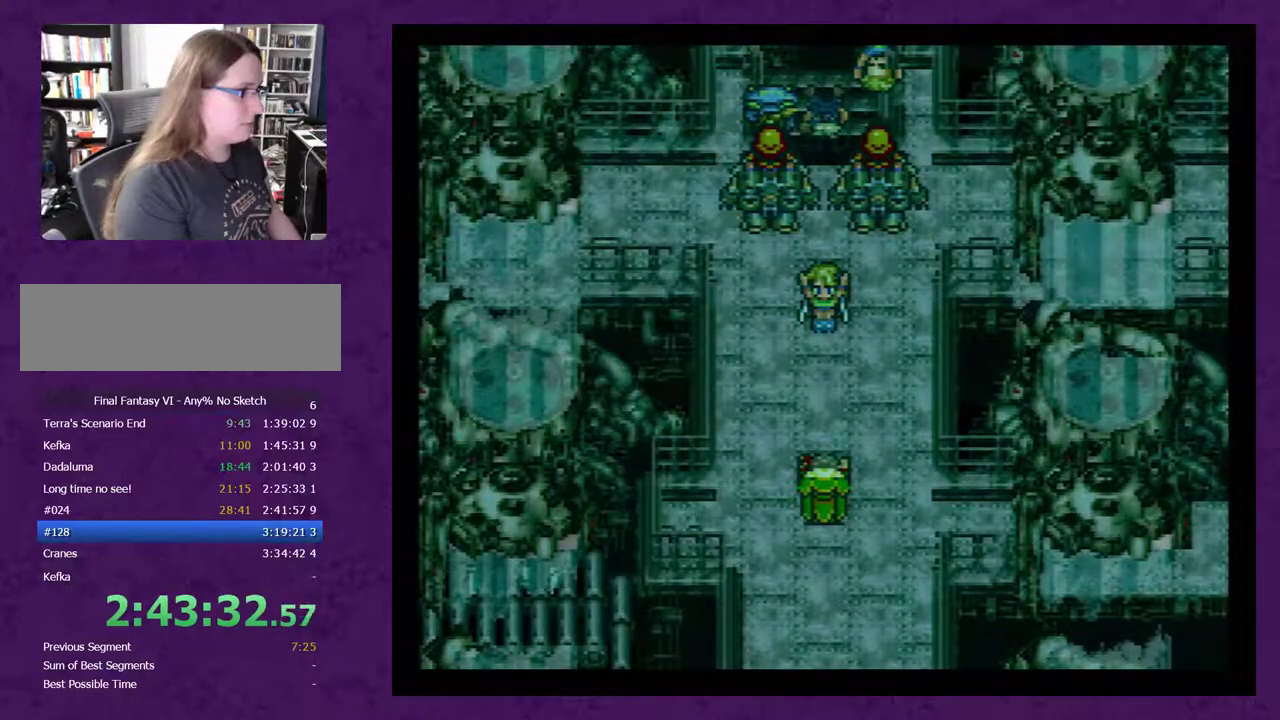
{"buttons": [], "events": [[67, "A", "up"], [150, "A", "down"], [183, "A", "up"], [317, "A", "down"], [350, "A", "up"], [433, "A", "down"], [500, "A", "up"]]}
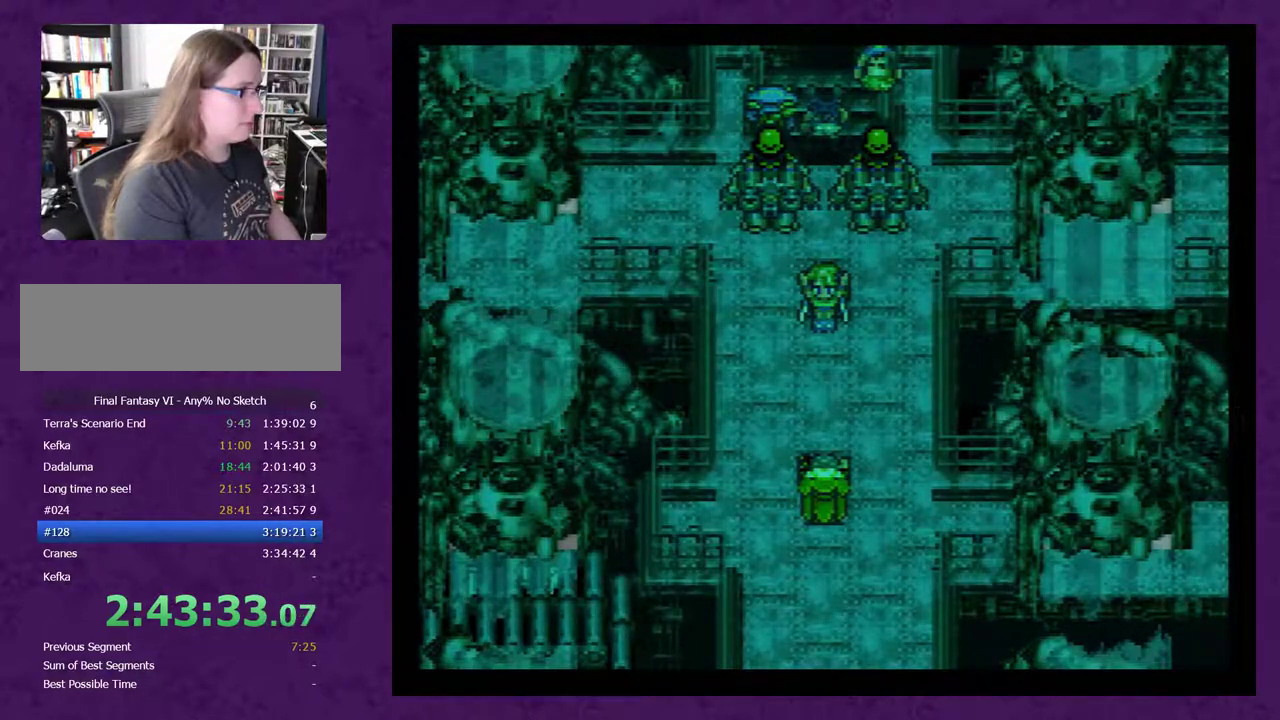
{"buttons": [], "events": [[83, "A", "down"], [150, "A", "up"], [217, "A", "down"], [317, "A", "up"], [400, "A", "down"], [467, "A", "up"]]}
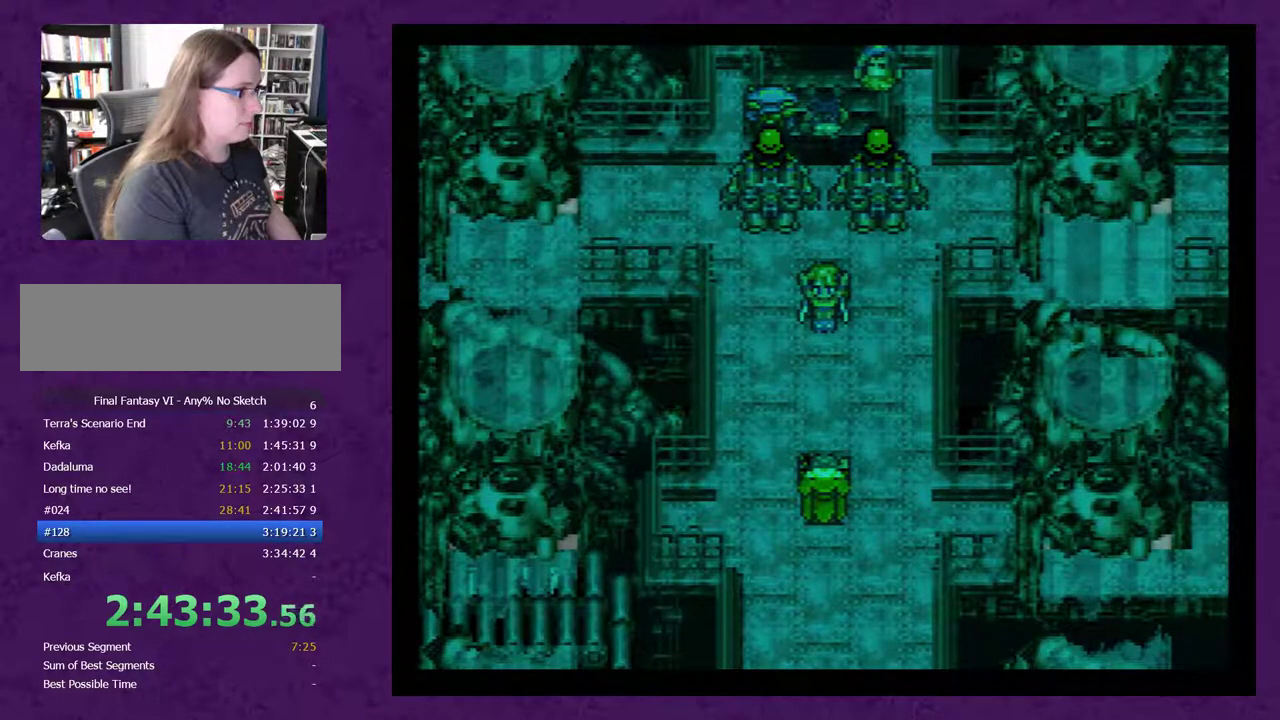
{"buttons": [], "events": [[50, "A", "down"], [150, "A", "up"], [250, "A", "down"], [267, "A", "up"], [367, "A", "down"], [467, "A", "up"]]}
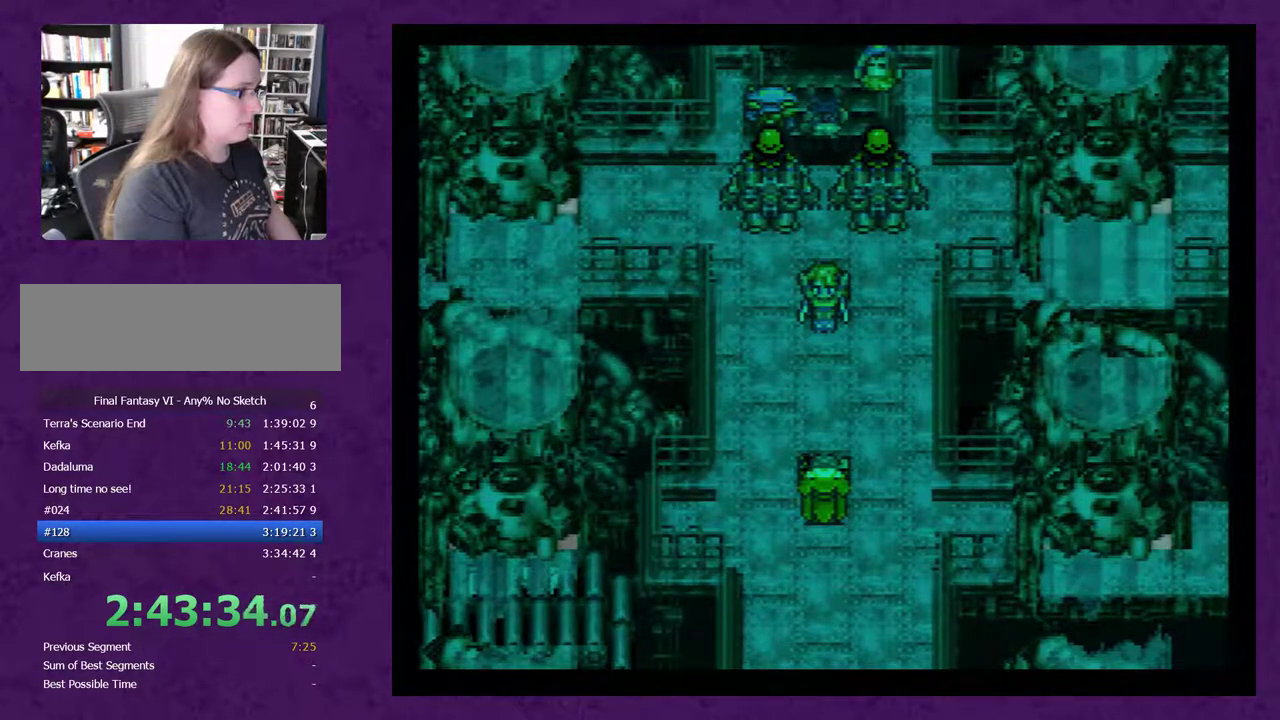
{"buttons": ["A"], "events": [[50, "A", "down"], [117, "A", "up"], [217, "A", "down"], [233, "A", "up"], [367, "A", "down"], [400, "A", "up"], [483, "A", "down"]]}
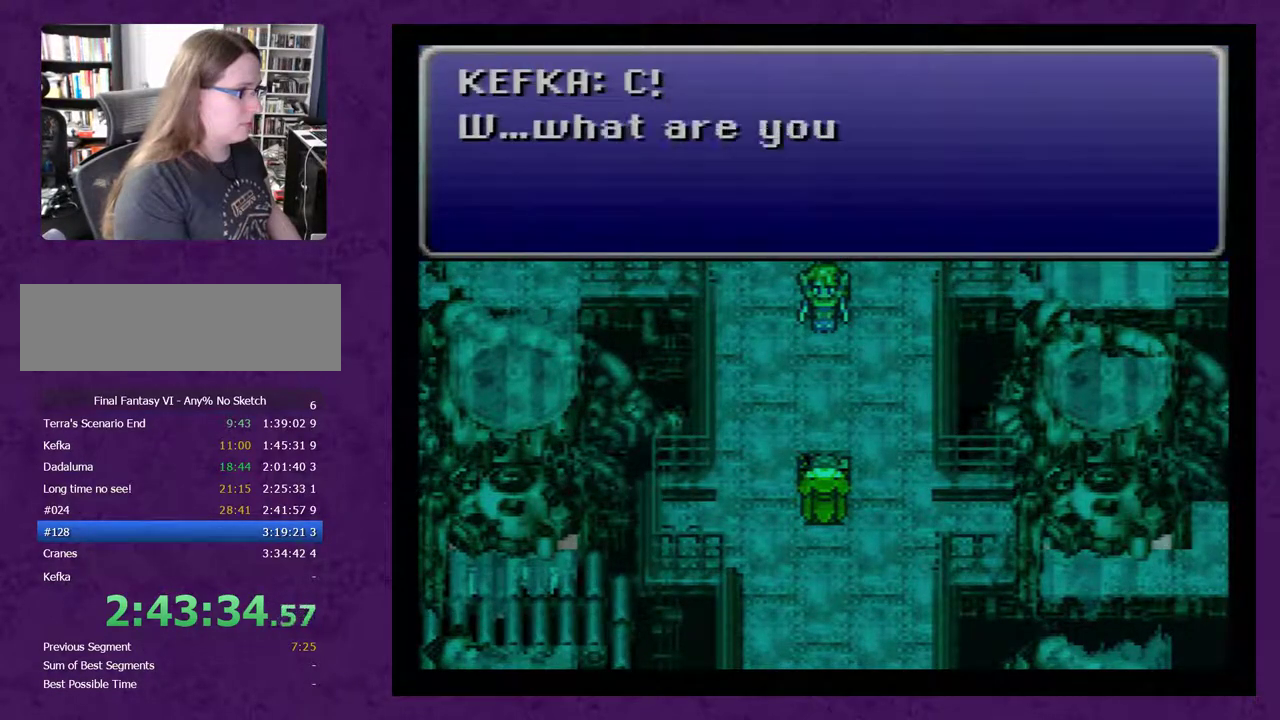
{"buttons": ["A"], "events": [[50, "A", "up"], [150, "A", "down"], [200, "A", "up"], [267, "A", "down"], [367, "A", "up"], [450, "A", "down"]]}
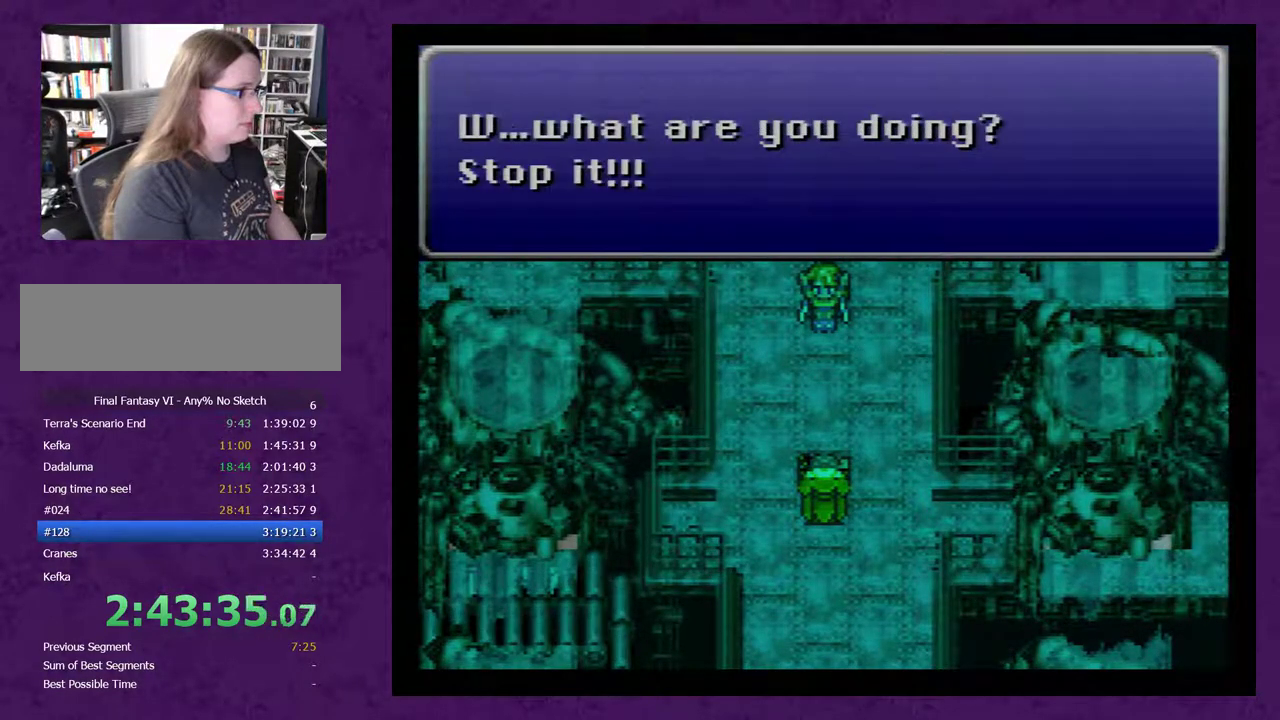
{"buttons": ["A"], "events": [[17, "A", "up"], [100, "A", "down"], [200, "A", "up"], [267, "A", "down"], [350, "A", "up"], [483, "A", "down"]]}
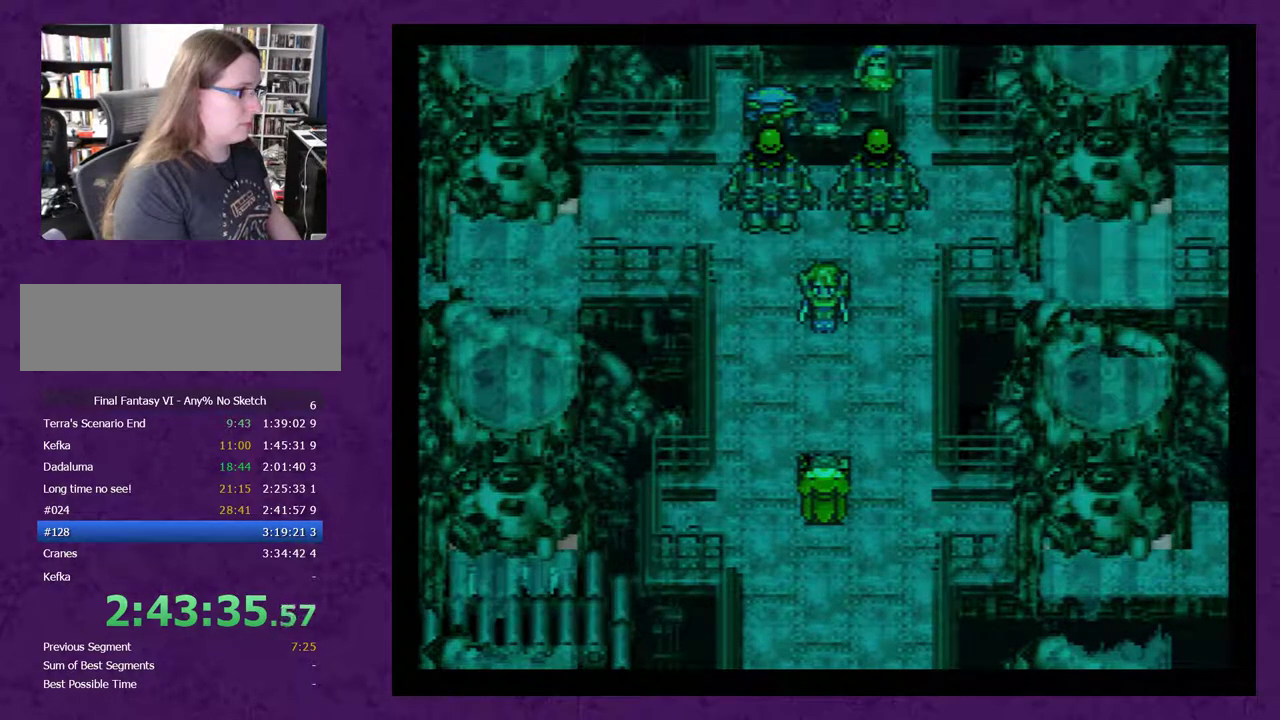
{"buttons": ["A"], "events": [[33, "A", "up"], [133, "A", "down"], [217, "A", "up"], [283, "A", "down"], [383, "A", "up"], [467, "A", "down"]]}
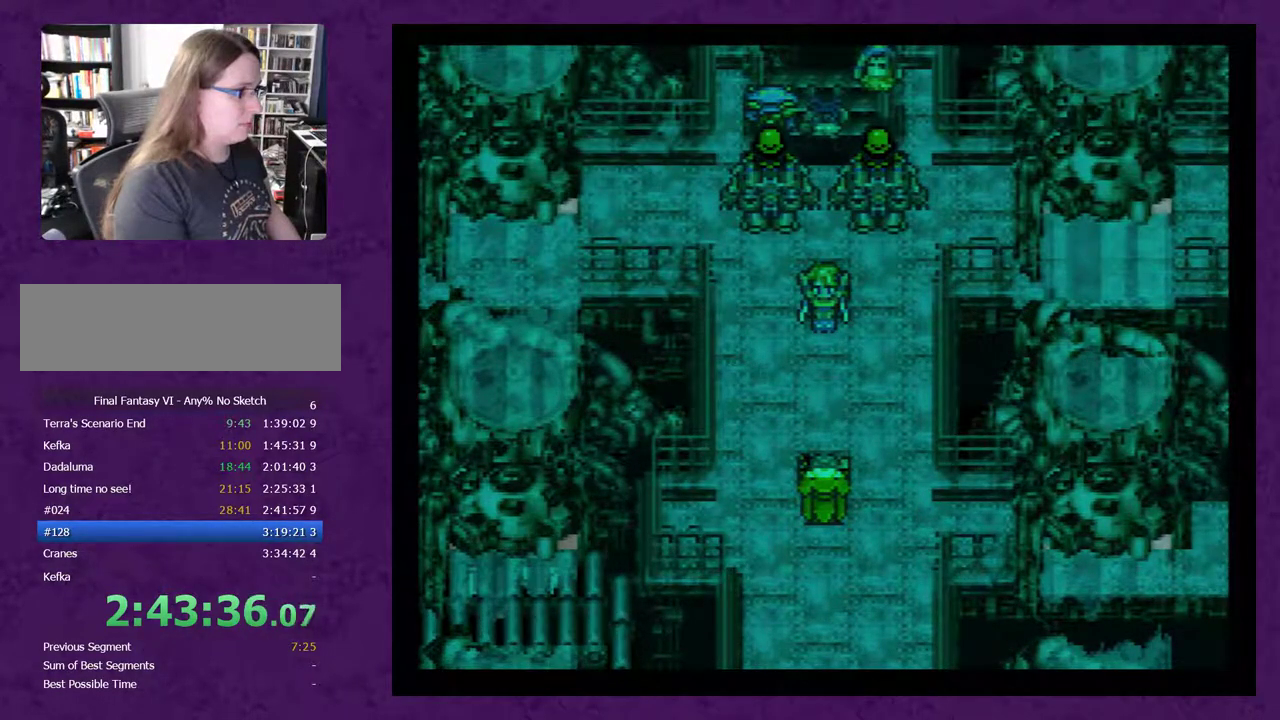
{"buttons": [], "events": [[67, "A", "up"], [150, "A", "down"], [250, "A", "up"], [383, "A", "down"], [433, "A", "up"]]}
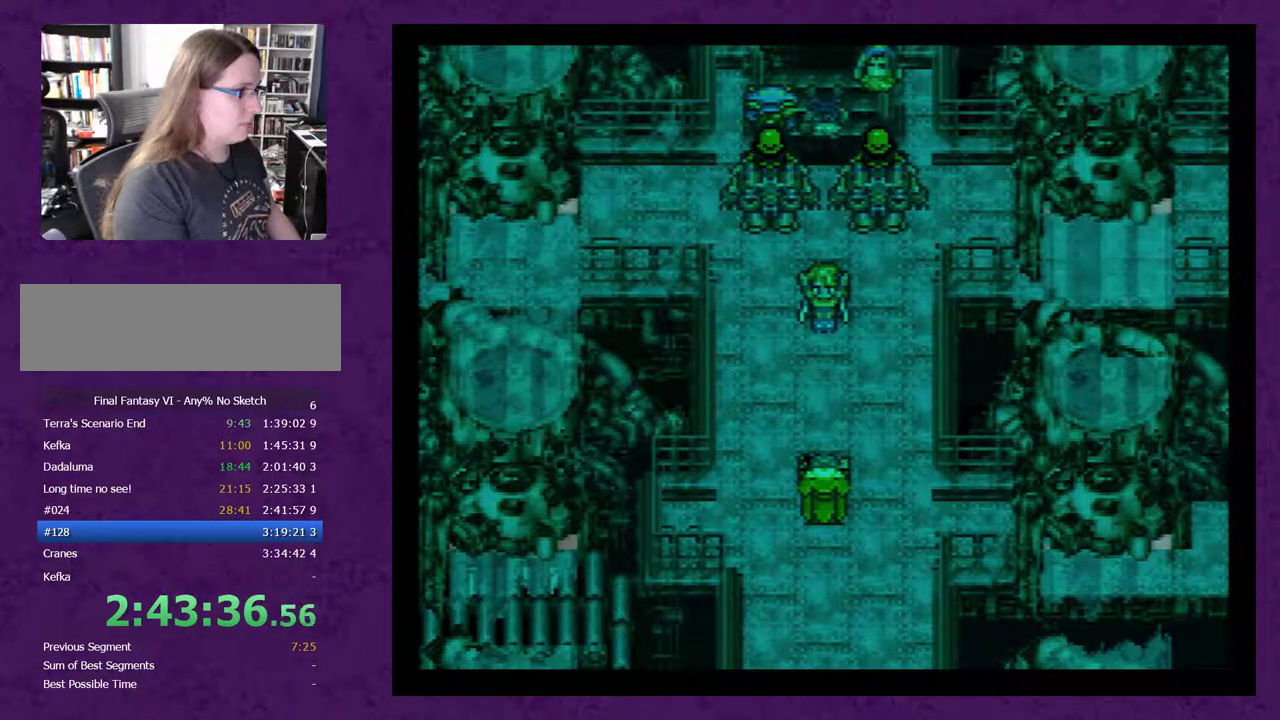
{"buttons": [], "events": [[33, "A", "down"], [117, "A", "up"], [217, "A", "down"], [283, "A", "up"], [367, "A", "down"], [433, "A", "up"]]}
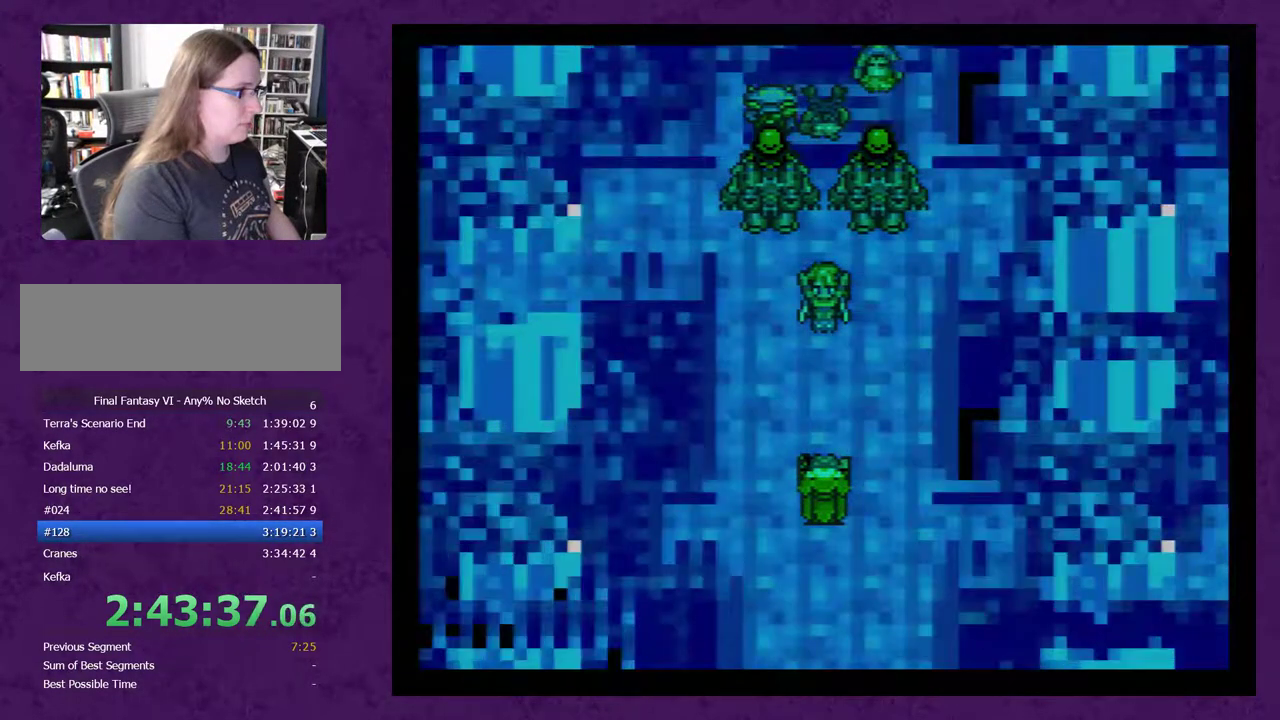
{"buttons": [], "events": [[33, "A", "down"], [50, "A", "up"], [150, "A", "down"], [233, "A", "up"], [333, "A", "down"], [433, "A", "up"]]}
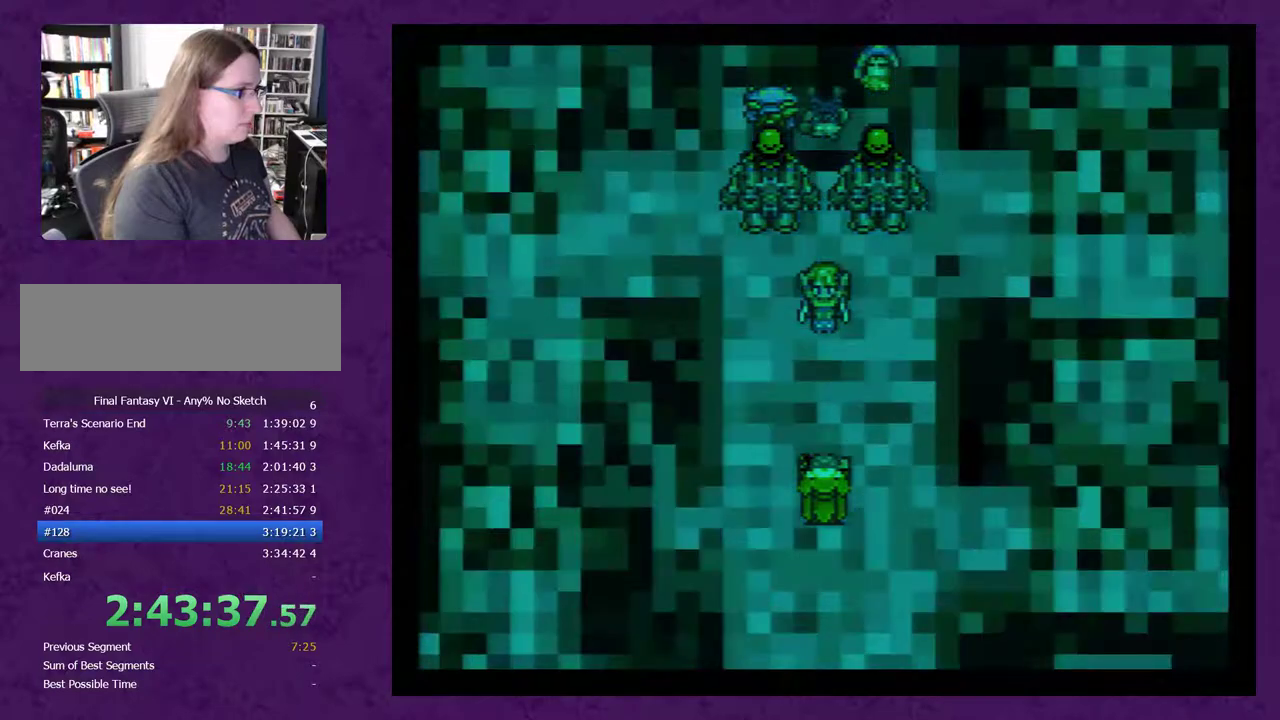
{"buttons": [], "events": [[17, "A", "down"], [83, "A", "up"], [167, "A", "down"], [300, "A", "up"], [350, "A", "down"], [483, "A", "up"]]}
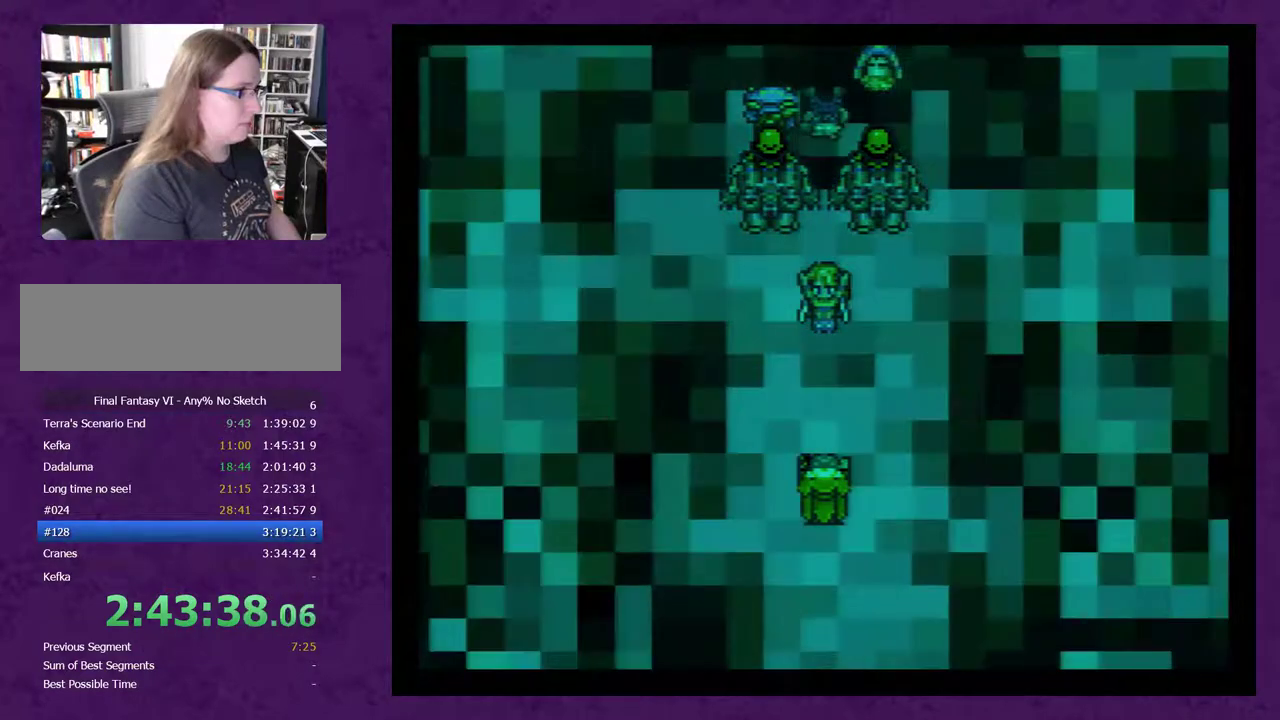
{"buttons": [], "events": [[50, "A", "down"], [167, "A", "up"], [233, "A", "down"], [350, "A", "up"], [417, "A", "down"], [500, "A", "up"]]}
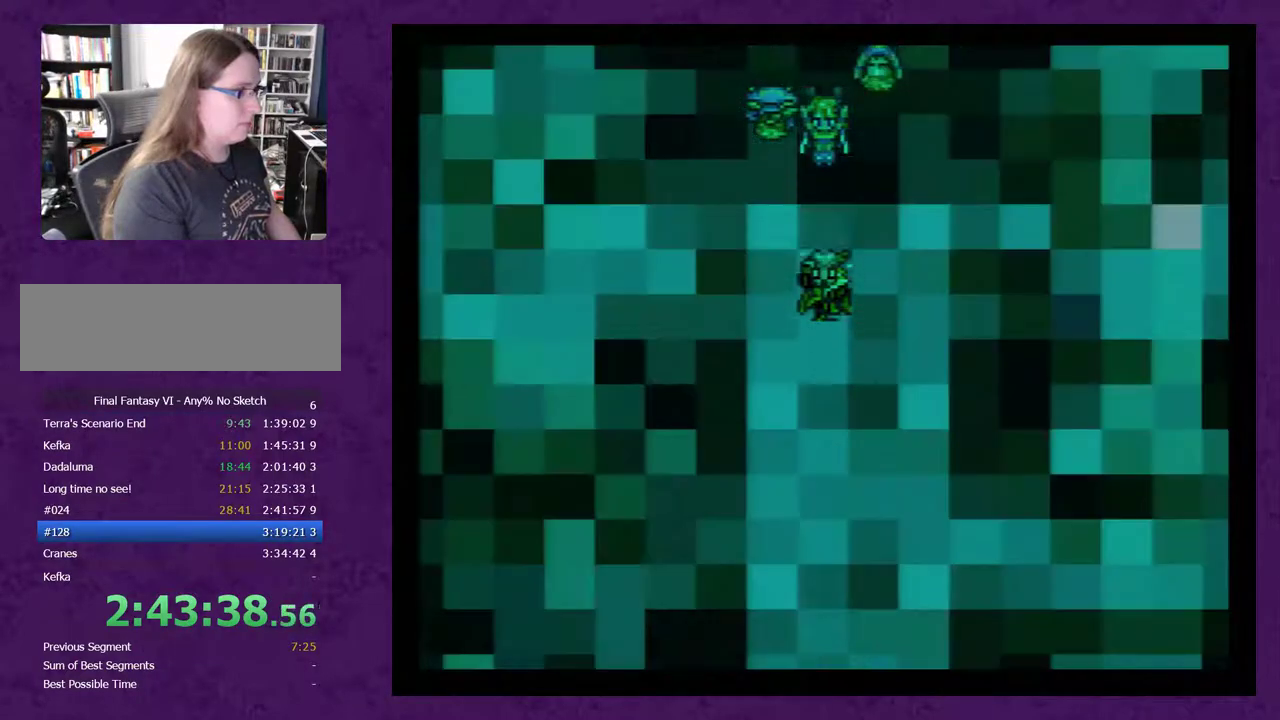
{"buttons": ["A"], "events": [[167, "A", "down"], [217, "A", "up"], [283, "A", "down"], [417, "A", "up"], [467, "A", "down"]]}
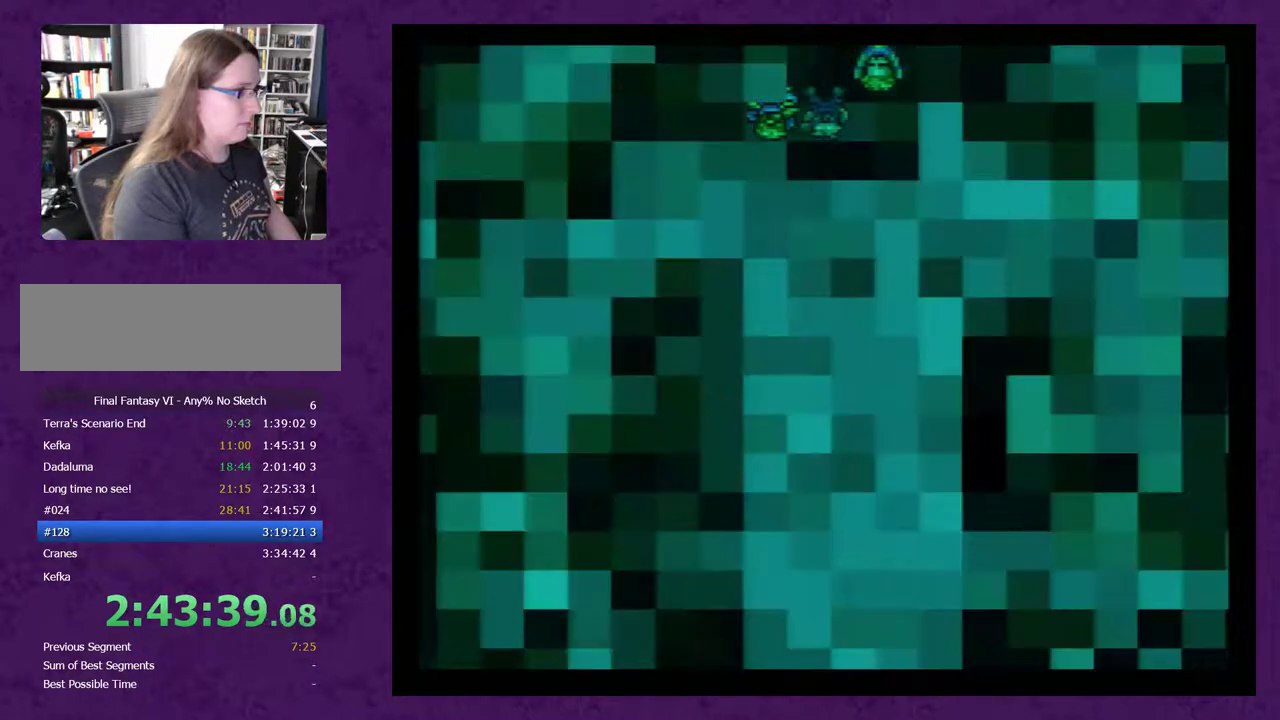
{"buttons": [], "events": [[67, "A", "up"], [133, "A", "down"], [250, "A", "up"], [400, "A", "down"], [467, "A", "up"]]}
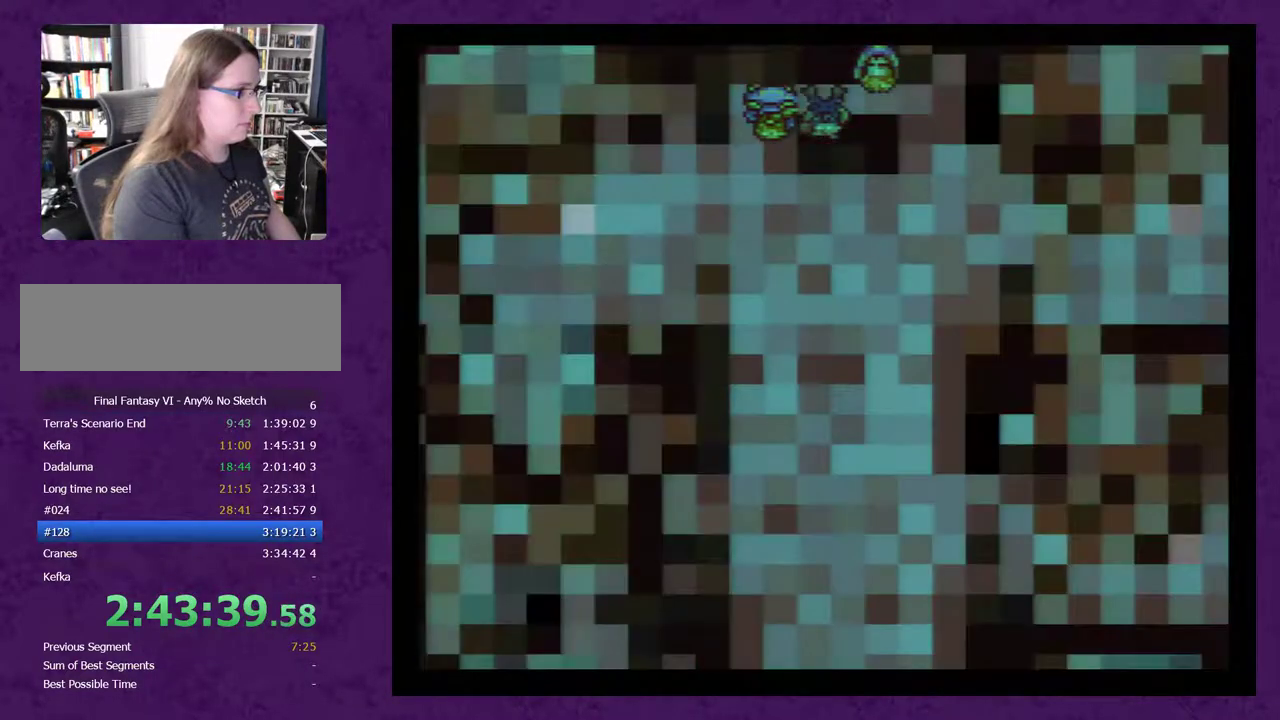
{"buttons": [], "events": [[33, "A", "down"], [150, "A", "up"], [250, "A", "down"], [317, "A", "up"], [367, "A", "down"], [467, "A", "up"]]}
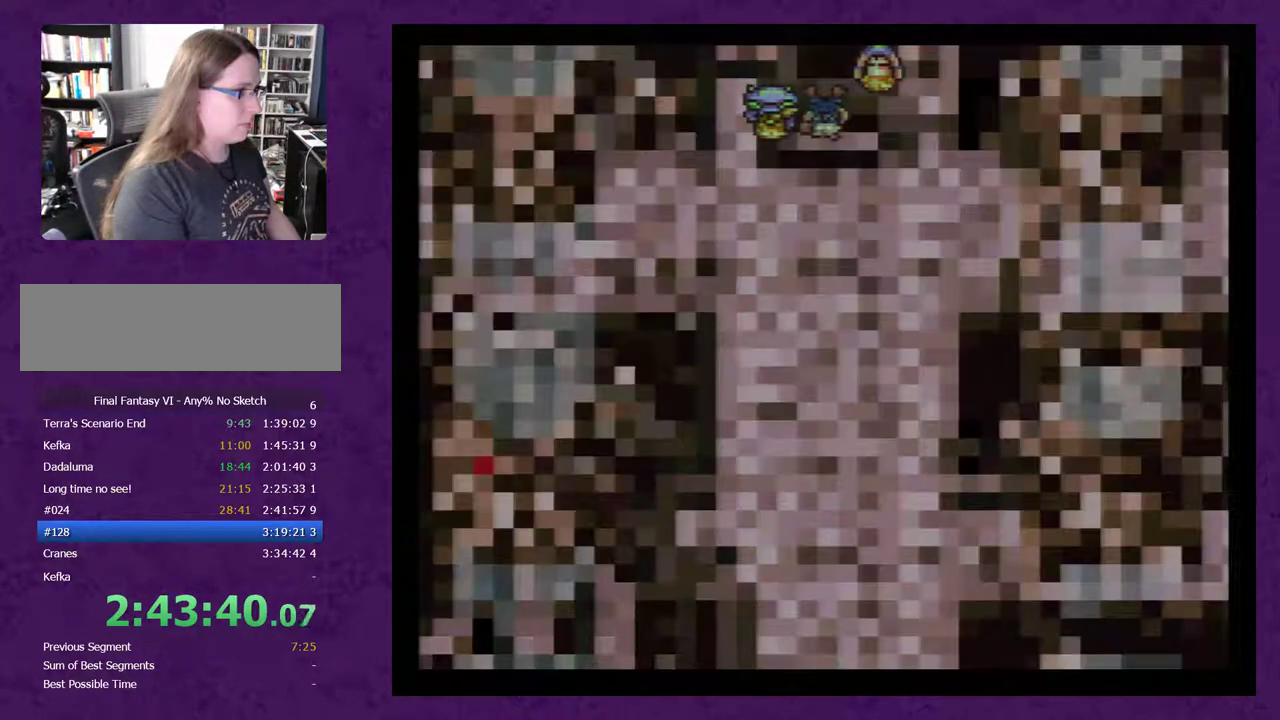
{"buttons": [], "events": [[67, "A", "down"], [150, "A", "up"], [217, "A", "down"], [317, "A", "up"], [367, "A", "down"], [467, "A", "up"]]}
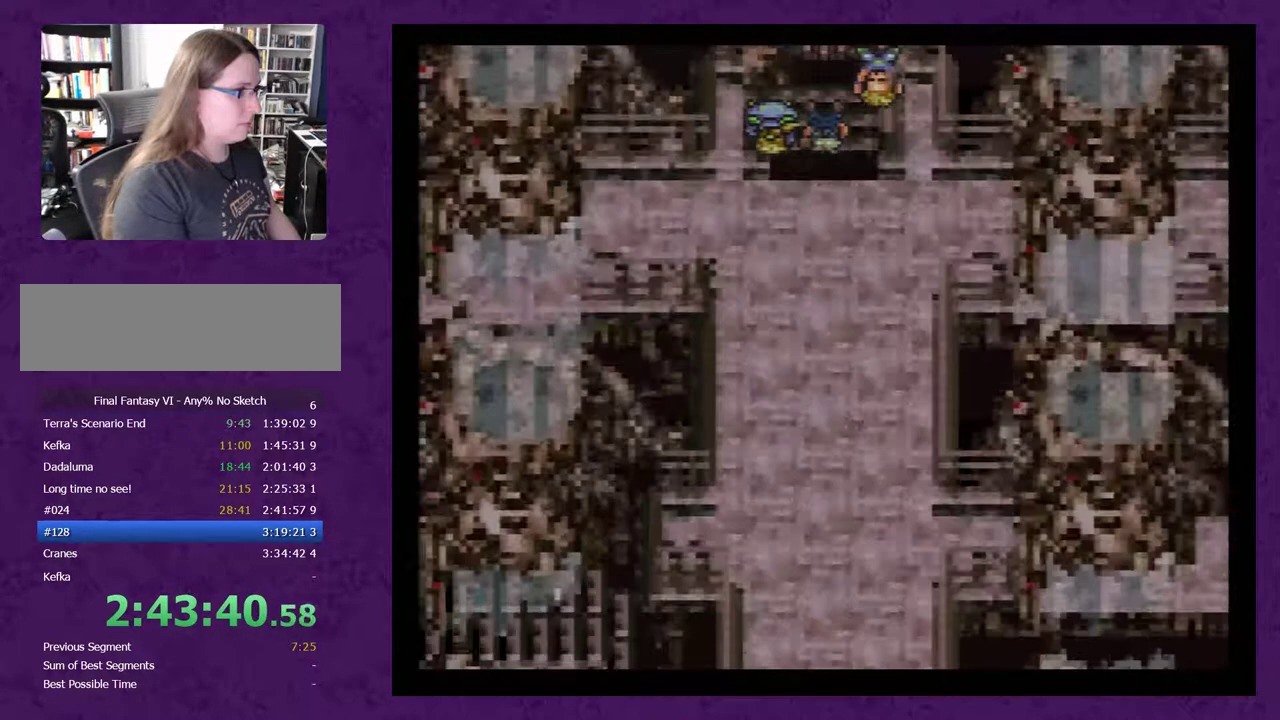
{"buttons": [], "events": [[67, "A", "down"], [117, "A", "up"], [250, "A", "down"], [317, "A", "up"], [400, "A", "down"], [500, "A", "up"]]}
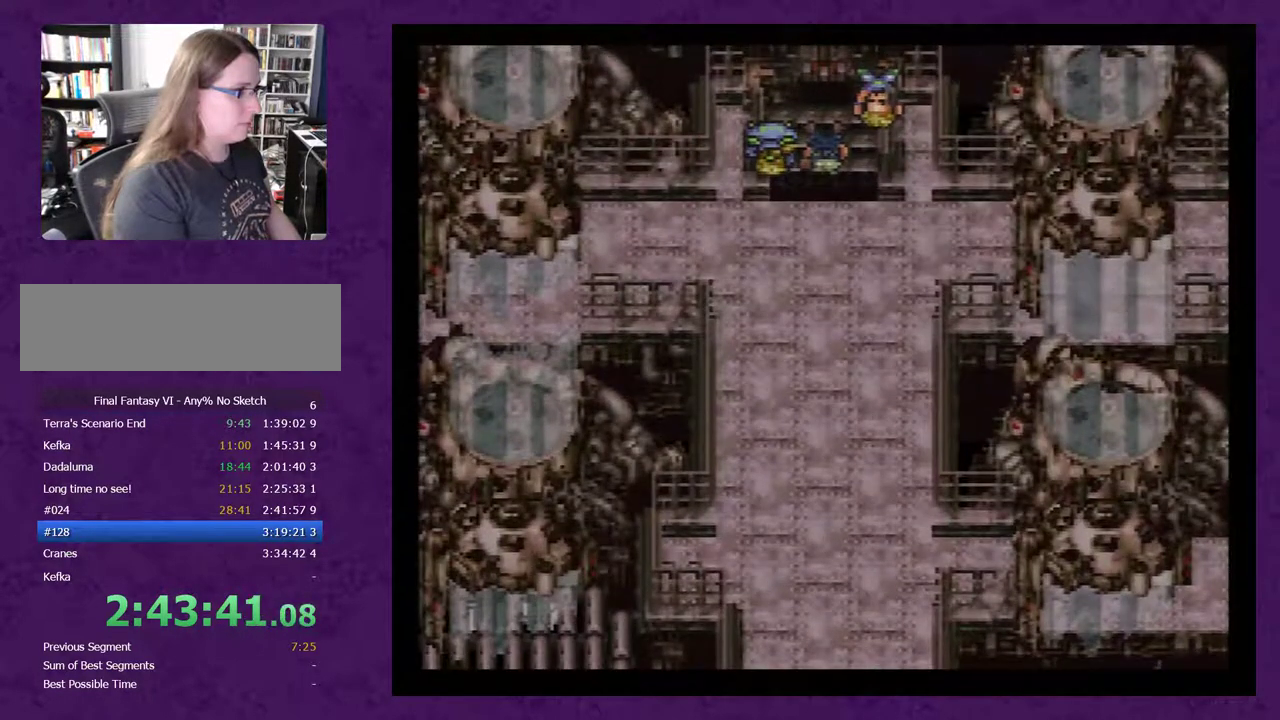
{"buttons": ["A"], "events": [[83, "A", "down"], [183, "A", "up"], [283, "A", "down"], [367, "A", "up"], [433, "A", "down"]]}
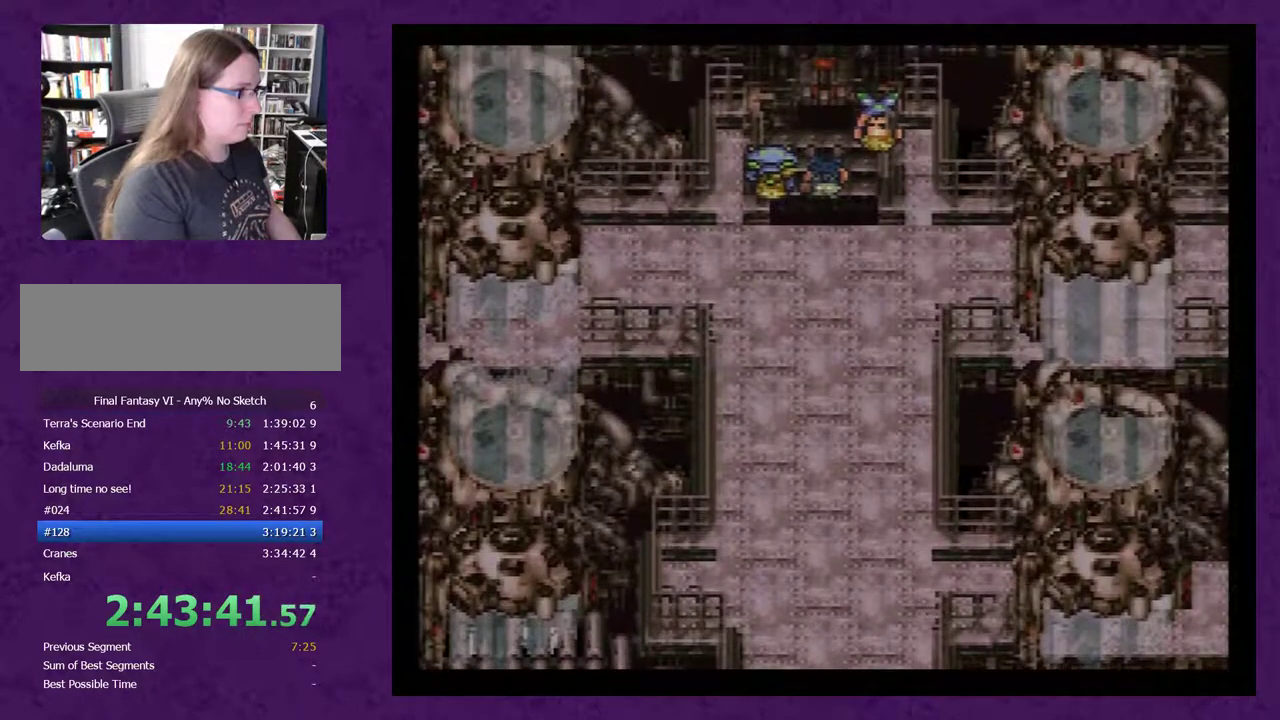
{"buttons": [], "events": [[67, "A", "up"], [83, "A", "down"], [183, "A", "up"], [283, "A", "down"], [367, "A", "up"], [433, "A", "down"], [500, "A", "up"]]}
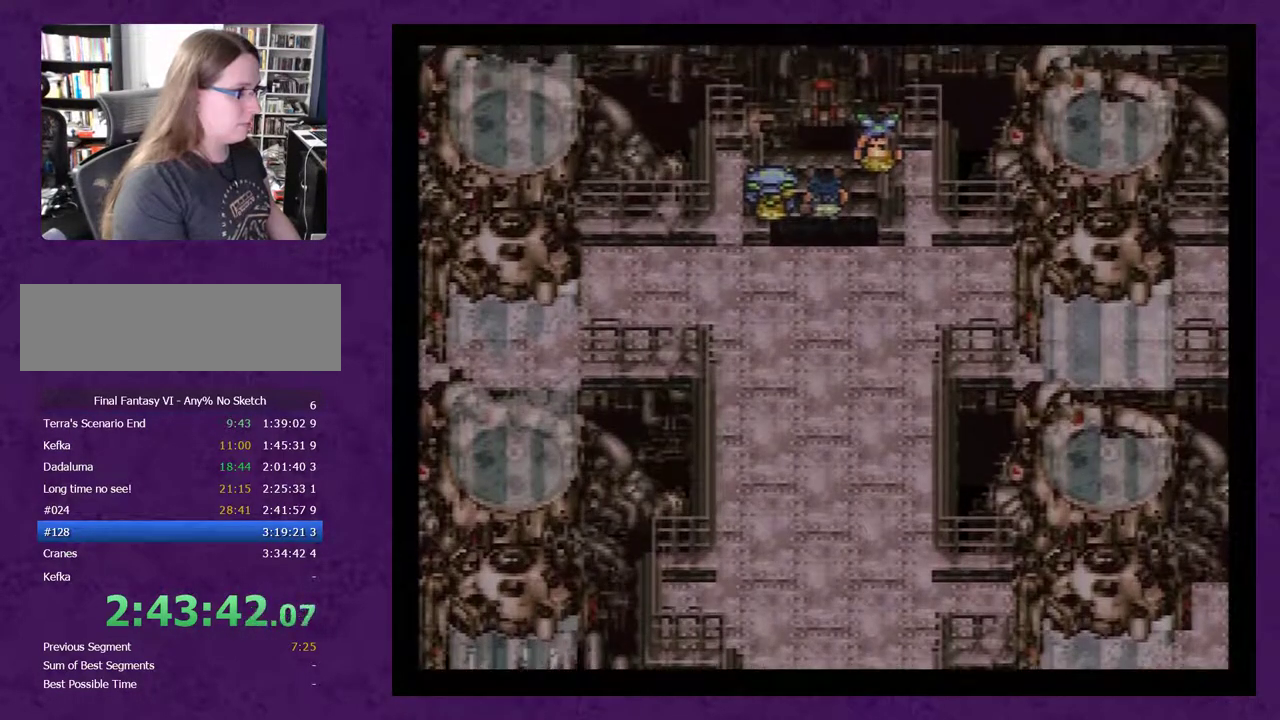
{"buttons": ["A"], "events": [[83, "A", "down"], [150, "A", "up"], [250, "A", "down"], [333, "A", "up"], [400, "A", "down"]]}
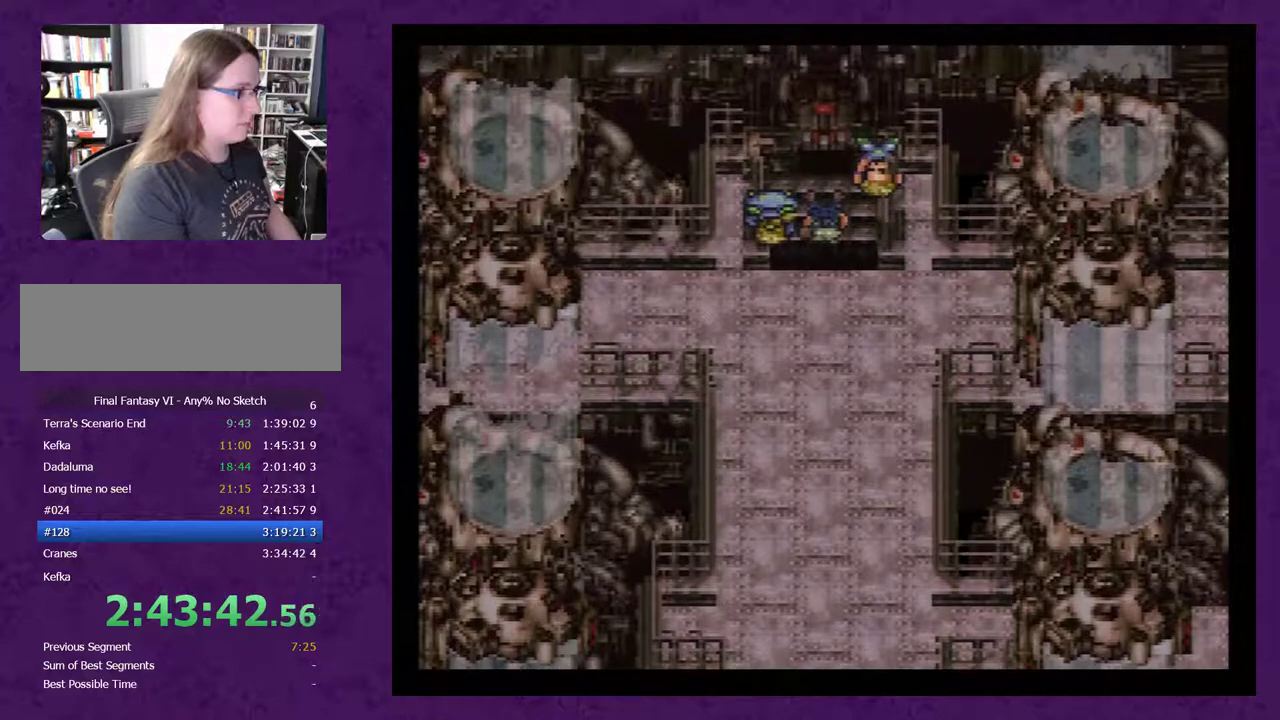
{"buttons": ["A"], "events": [[33, "A", "up"], [83, "A", "down"], [217, "A", "up"], [300, "A", "down"], [400, "A", "up"], [500, "A", "down"]]}
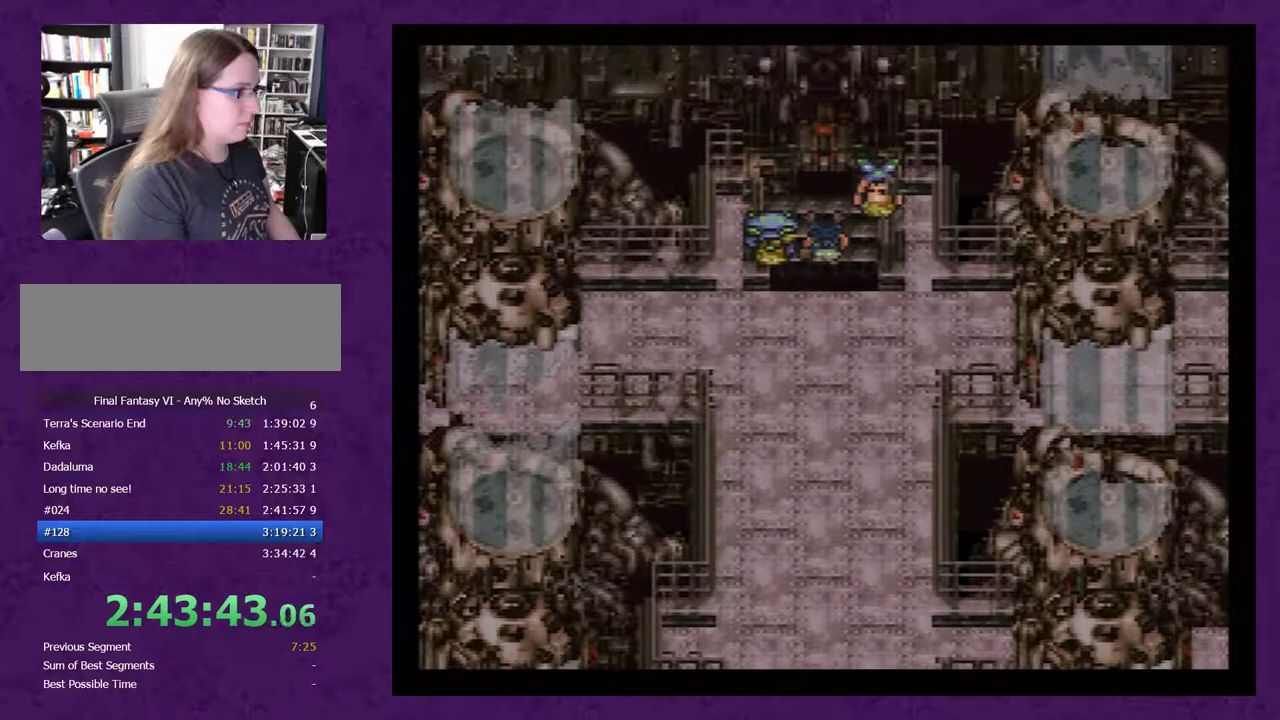
{"buttons": ["A"], "events": [[83, "A", "up"], [150, "A", "down"], [250, "A", "up"], [333, "A", "down"], [367, "A", "up"], [450, "A", "down"]]}
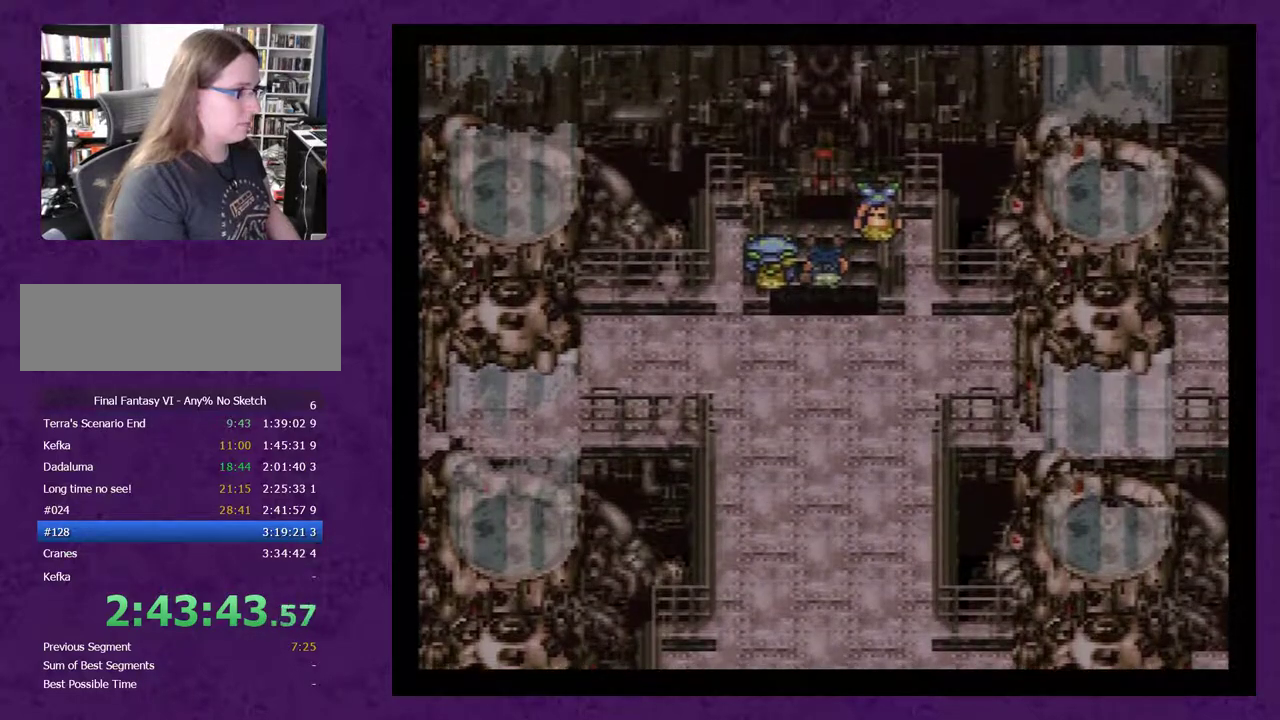
{"buttons": ["A"], "events": [[50, "A", "up"], [150, "A", "down"], [200, "A", "up"], [267, "A", "down"], [400, "A", "up"], [450, "A", "down"]]}
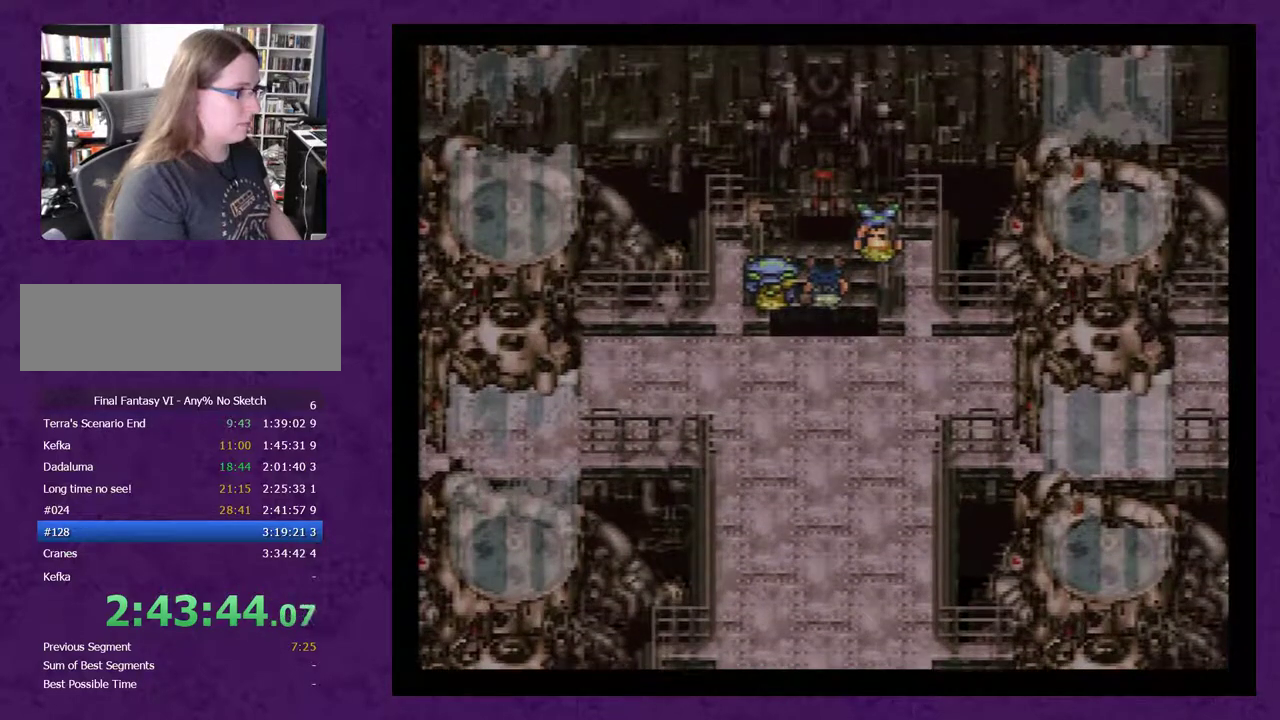
{"buttons": [], "events": [[17, "A", "up"]]}